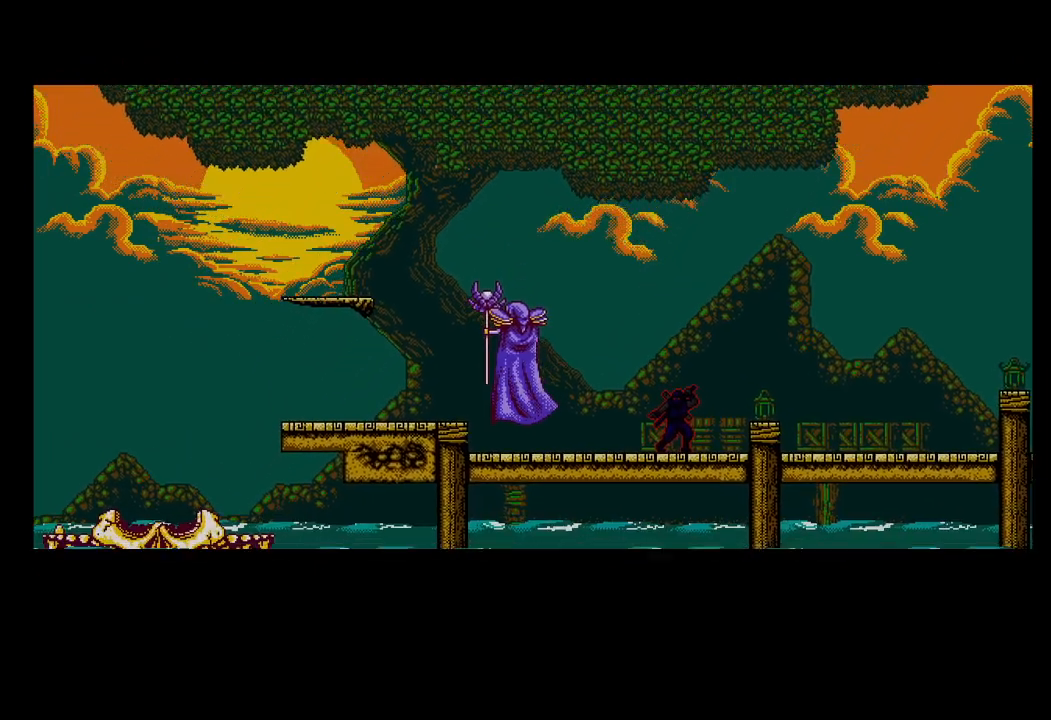
Gameplay with a controller (Xbox layout); each line is a JSON object with the inputs held at the frame after it. "events" lists button and stick changes between this image and that frame as [ms after this image, input, new state], when the widget could be followed in between. Not read: right_stick.
{"buttons": ["A", "R2"], "left_stick": "center", "events": []}
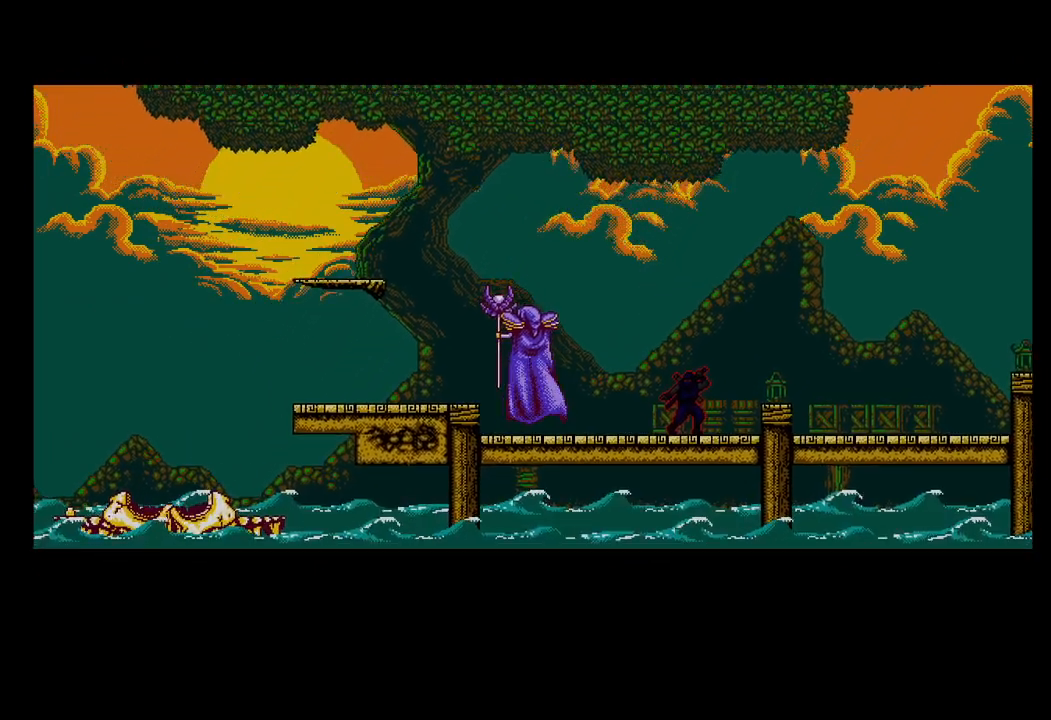
{"buttons": ["A", "R2"], "left_stick": "center", "events": []}
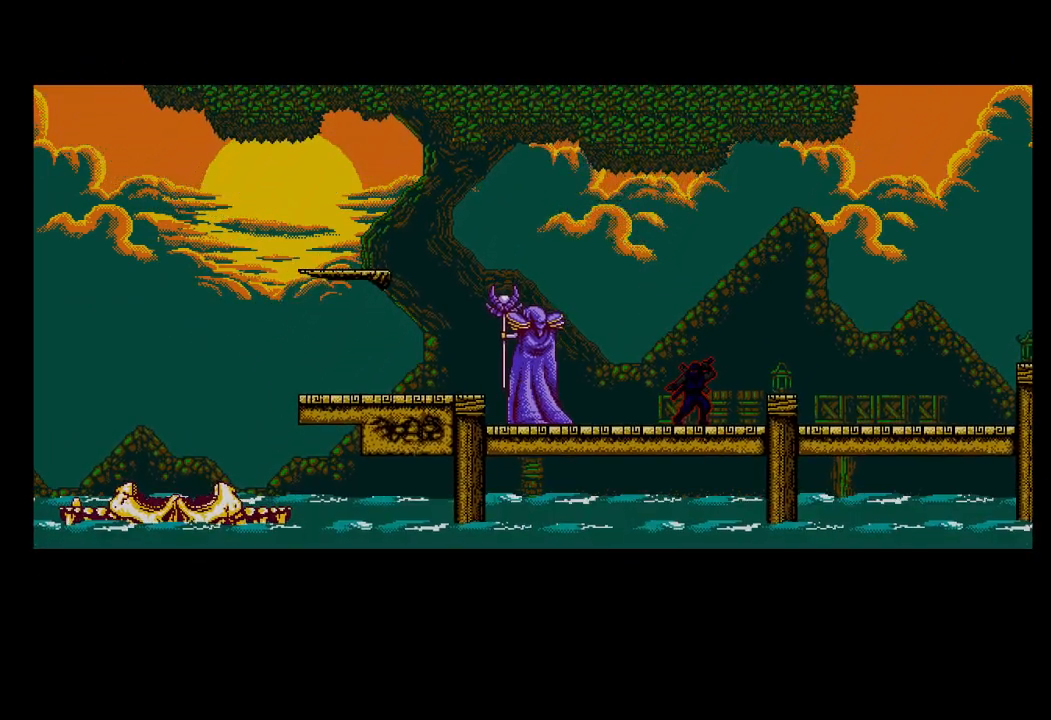
{"buttons": ["A", "R2"], "left_stick": "left", "events": [[200, "left_stick", "left"]]}
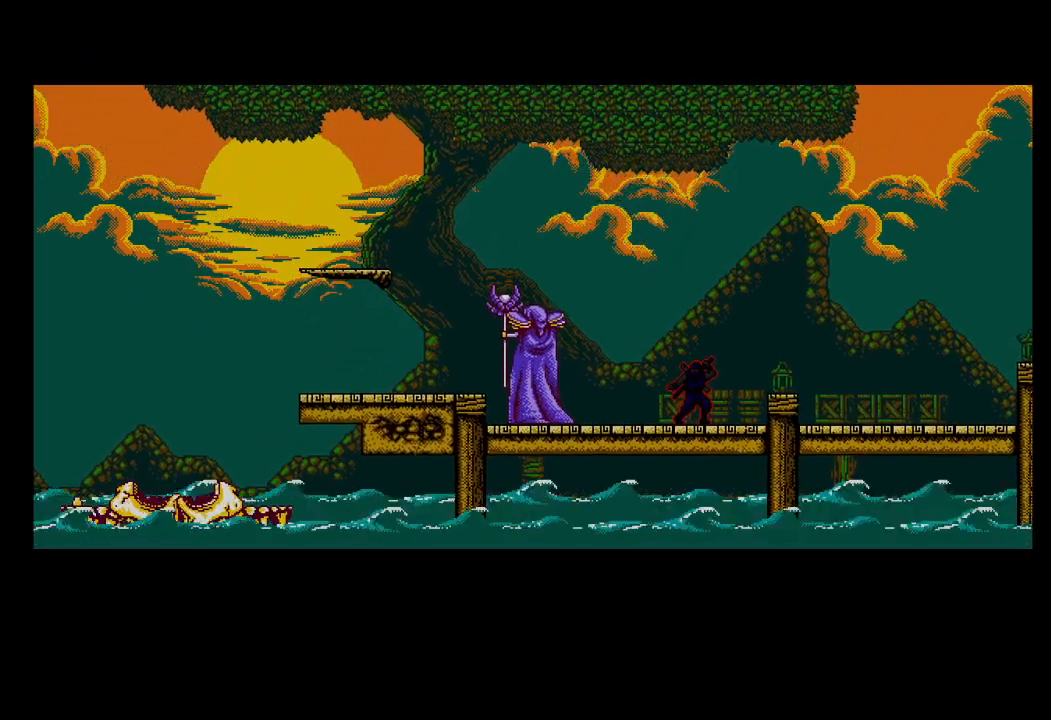
{"buttons": ["A", "R2"], "left_stick": "left", "events": []}
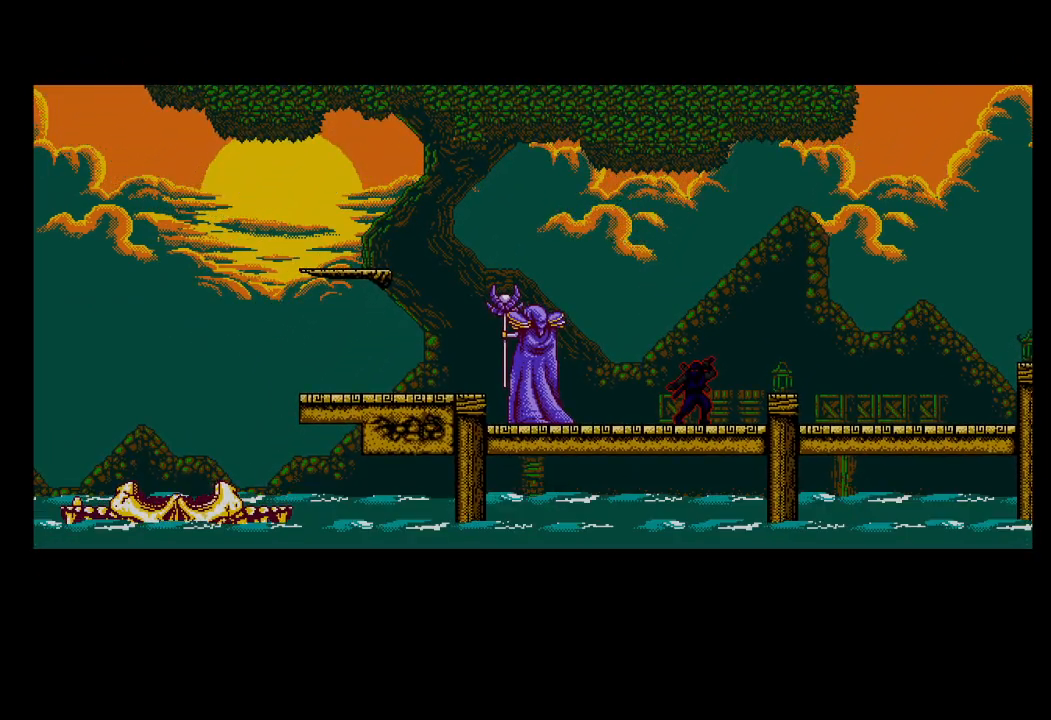
{"buttons": ["A", "R2"], "left_stick": "left", "events": []}
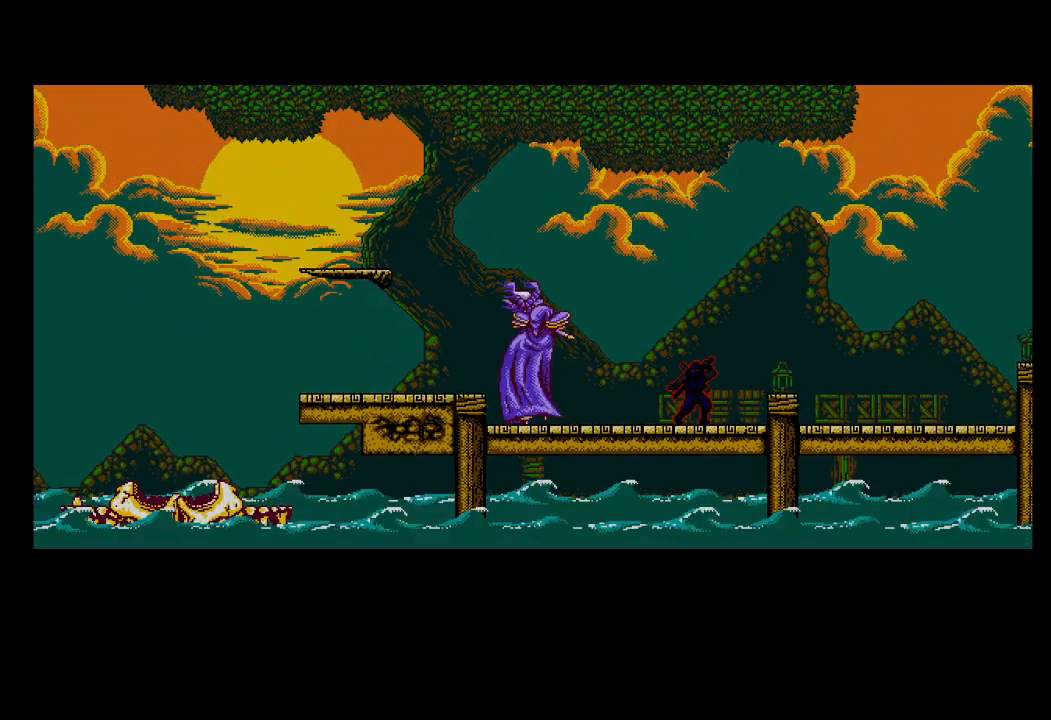
{"buttons": ["A", "R2"], "left_stick": "left", "events": []}
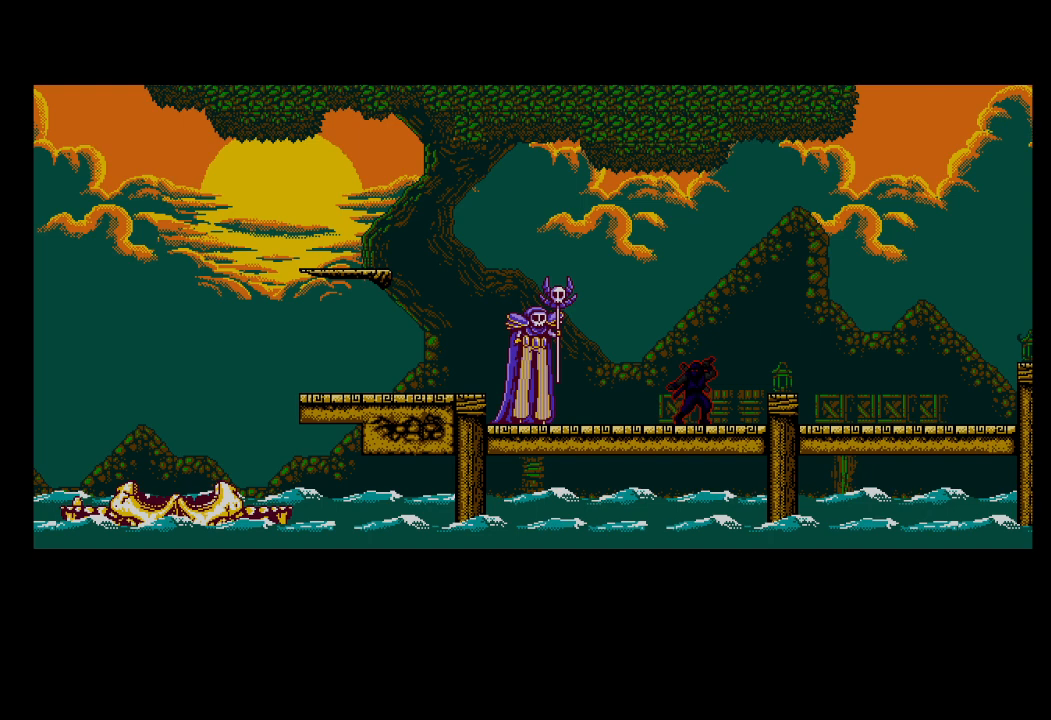
{"buttons": ["A", "R2"], "left_stick": "left", "events": []}
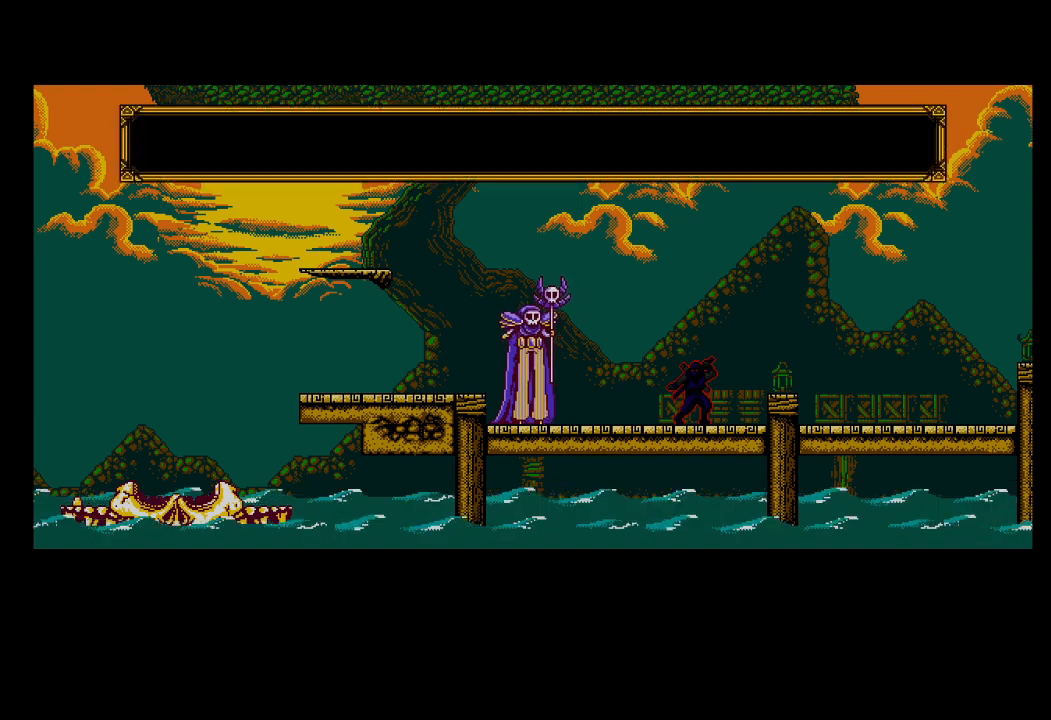
{"buttons": ["A", "R2"], "left_stick": "left", "events": []}
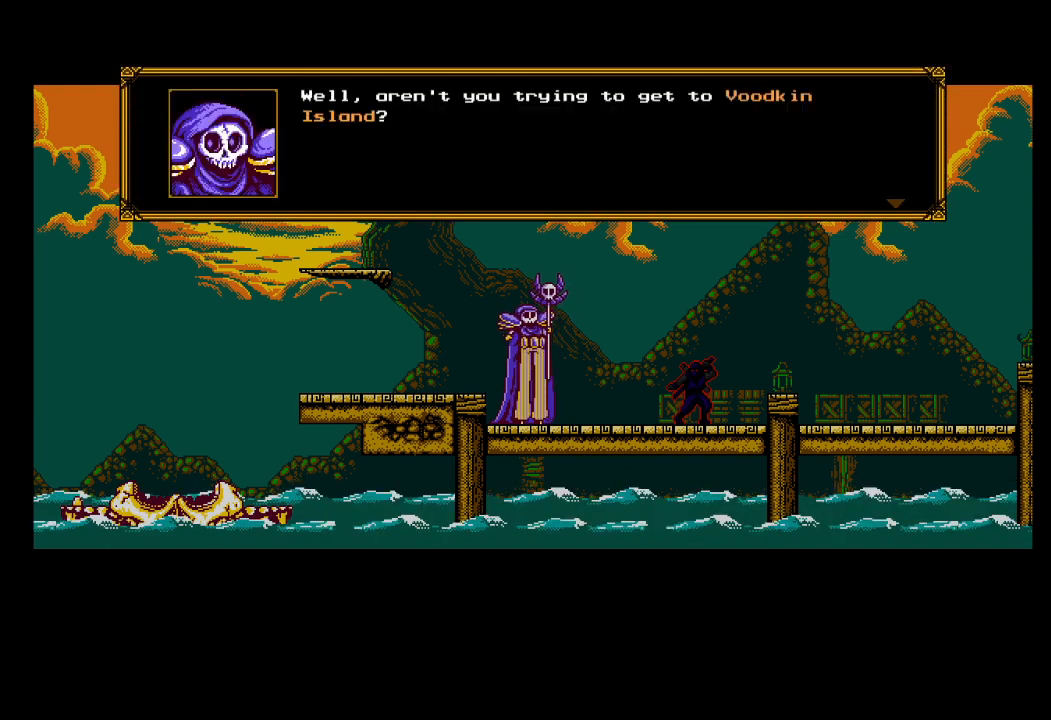
{"buttons": ["A", "R2"], "left_stick": "left", "events": []}
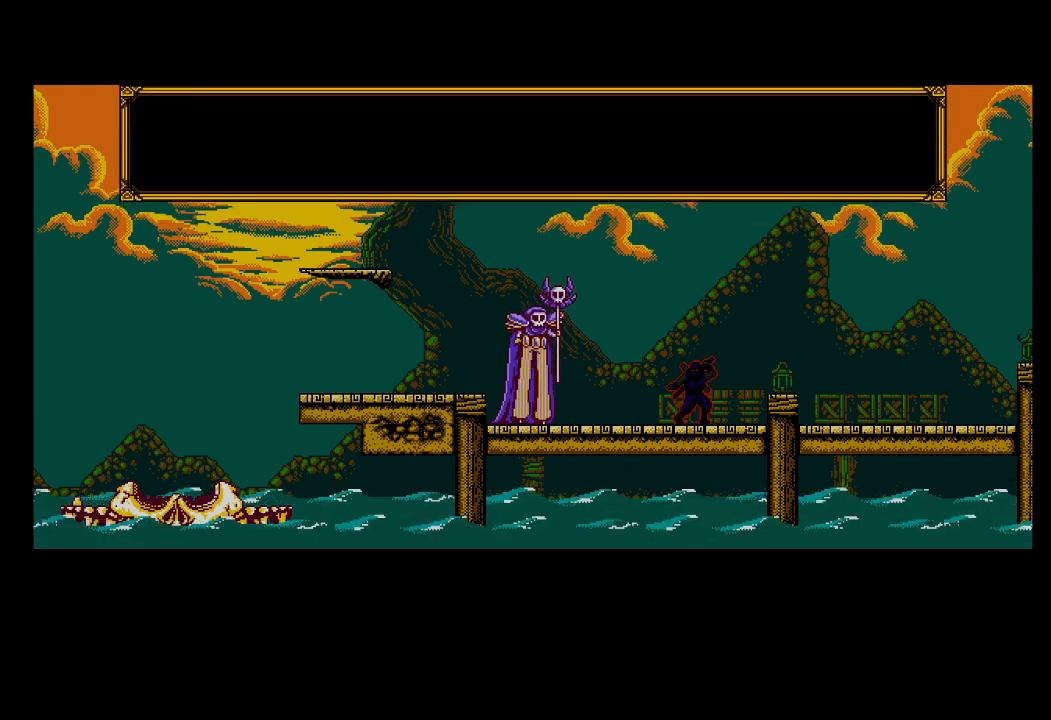
{"buttons": ["A", "R2"], "left_stick": "left", "events": []}
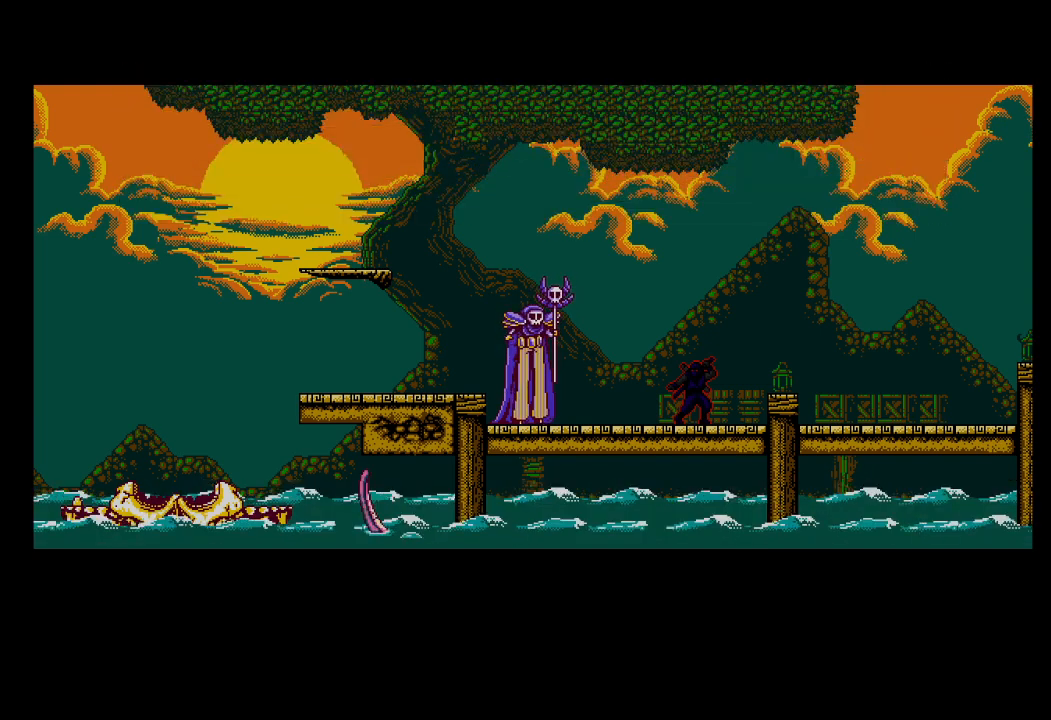
{"buttons": ["A", "R2"], "left_stick": "left", "events": []}
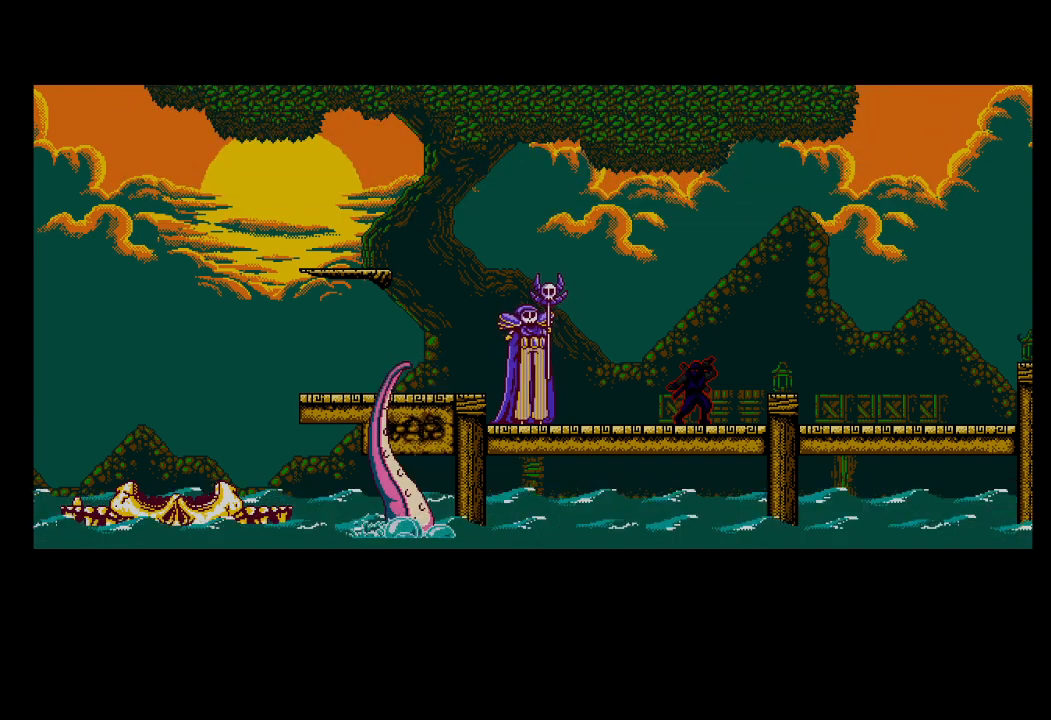
{"buttons": ["A", "R2"], "left_stick": "left", "events": []}
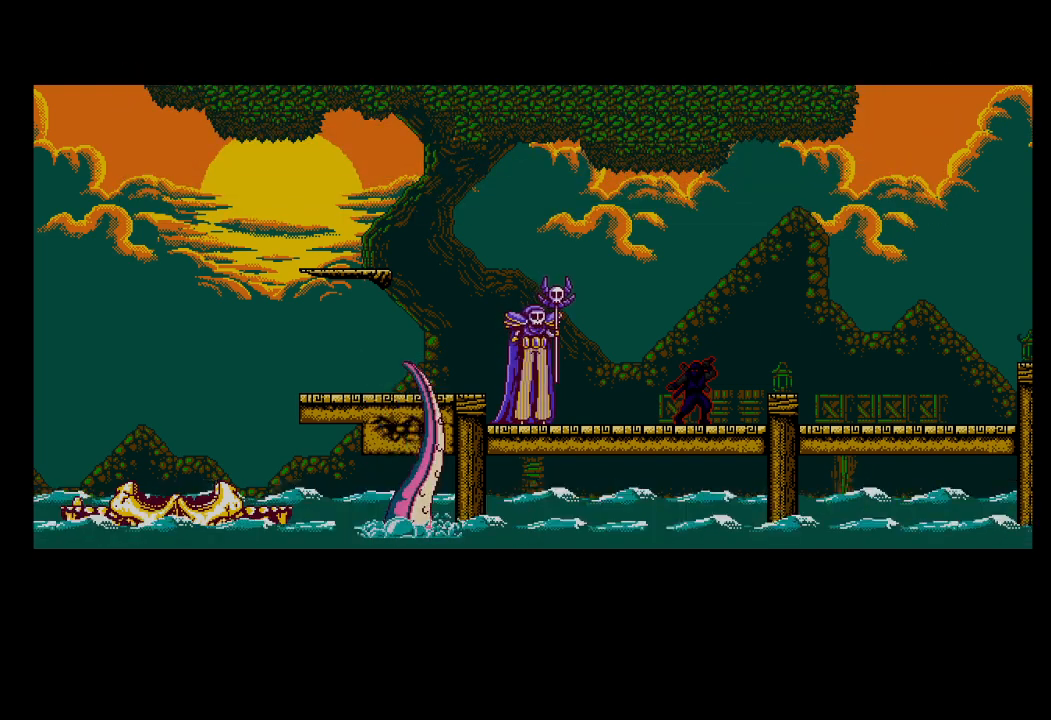
{"buttons": ["A", "R2"], "left_stick": "left", "events": []}
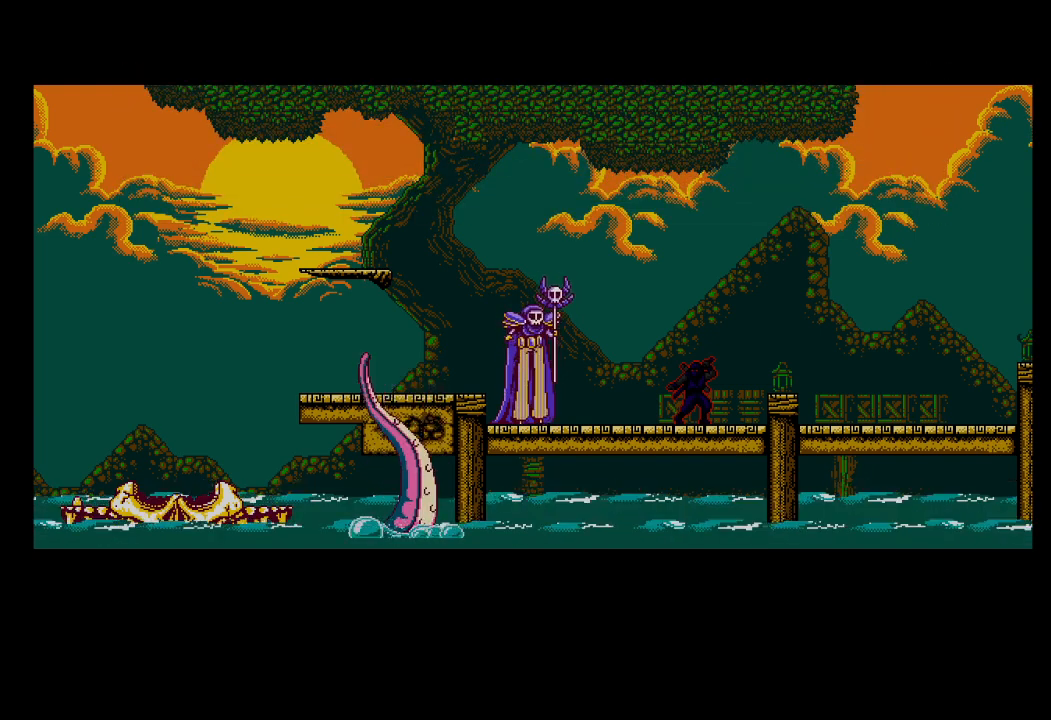
{"buttons": ["A", "R2"], "left_stick": "left", "events": []}
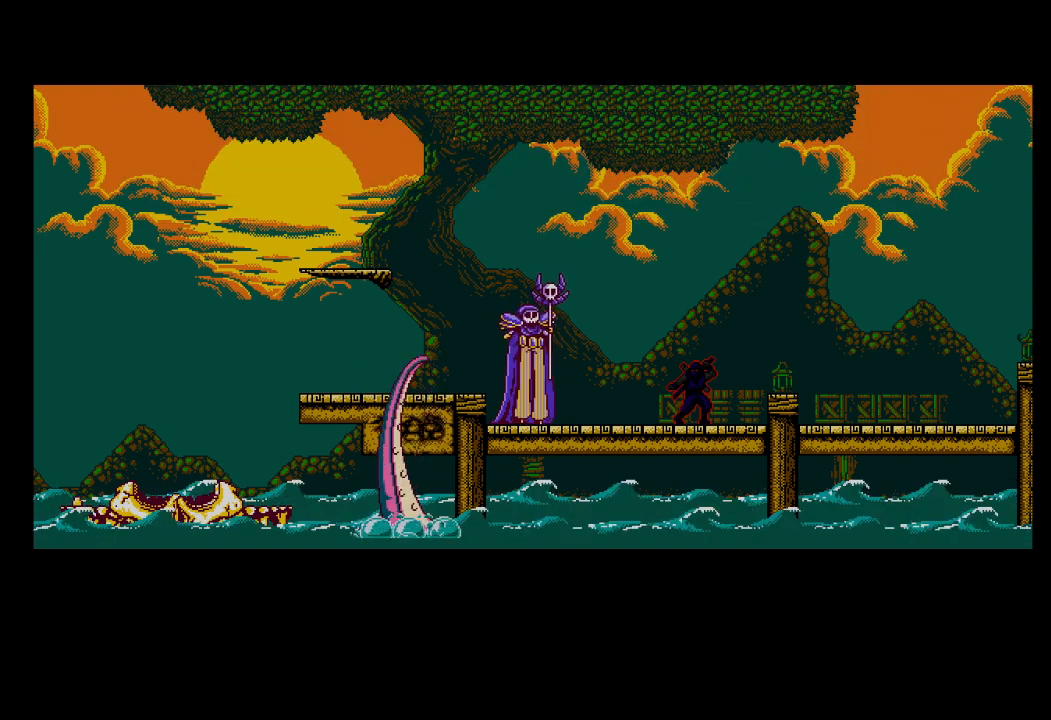
{"buttons": ["A", "R2"], "left_stick": "left", "events": []}
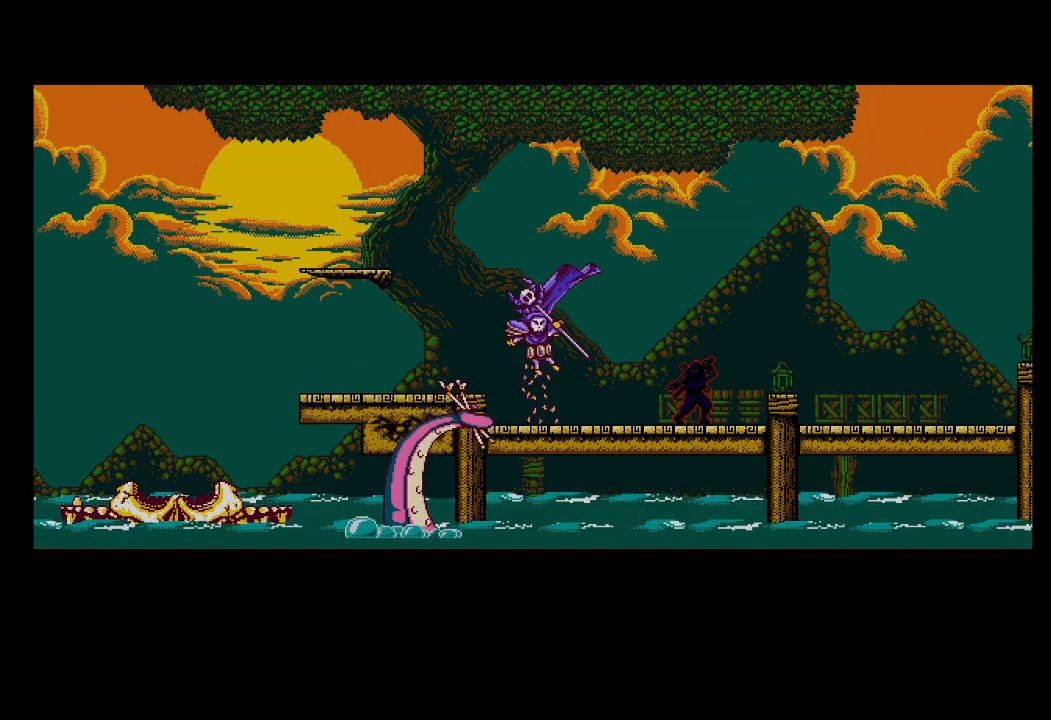
{"buttons": ["A", "R2"], "left_stick": "left", "events": []}
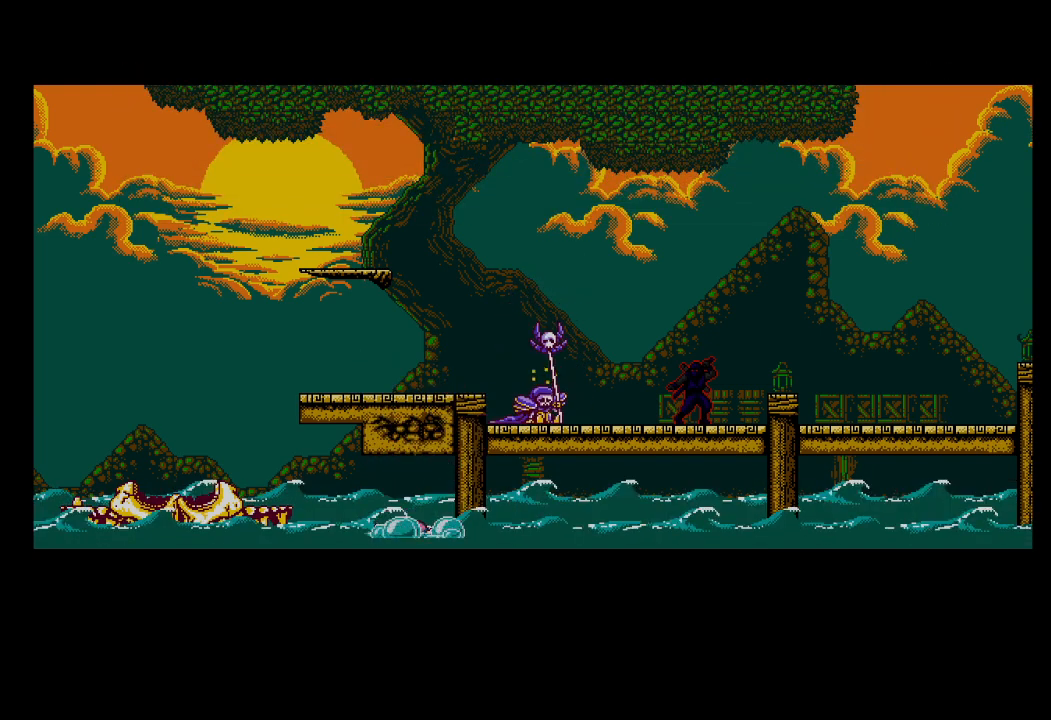
{"buttons": ["A", "R2"], "left_stick": "left", "events": []}
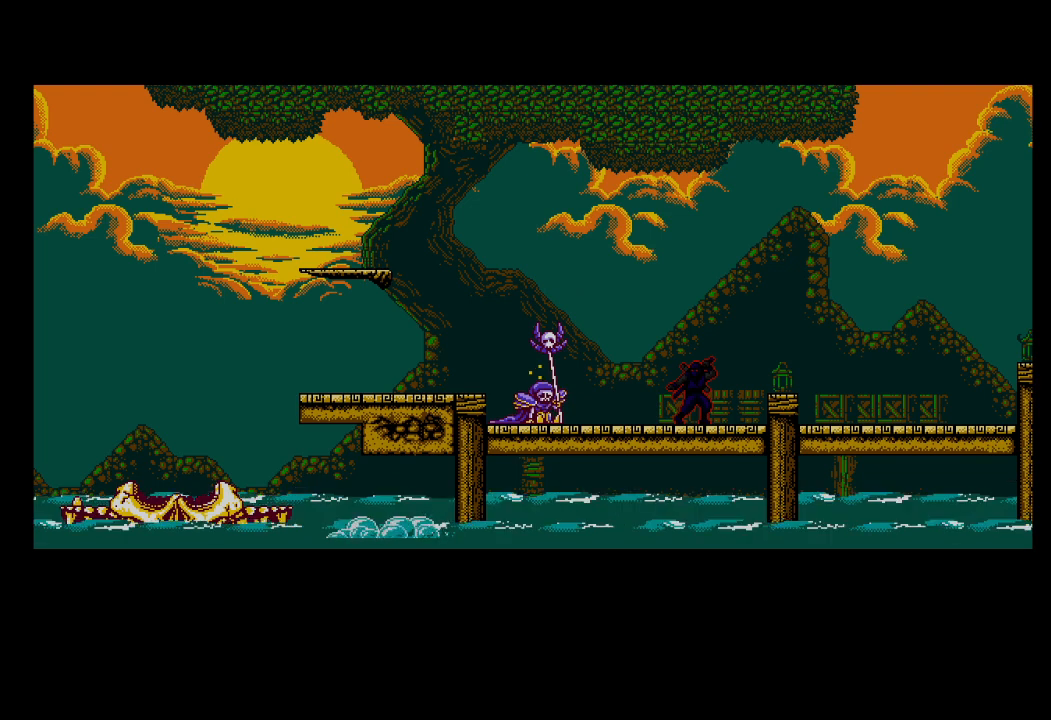
{"buttons": ["A", "R2"], "left_stick": "left", "events": []}
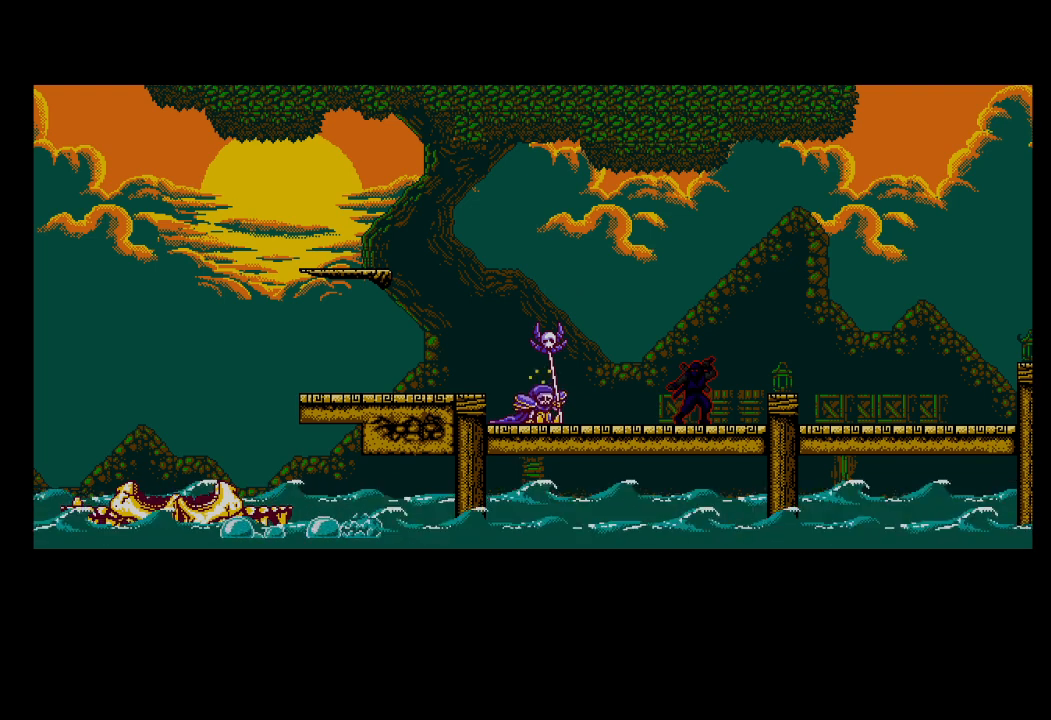
{"buttons": ["A", "R2"], "left_stick": "left", "events": []}
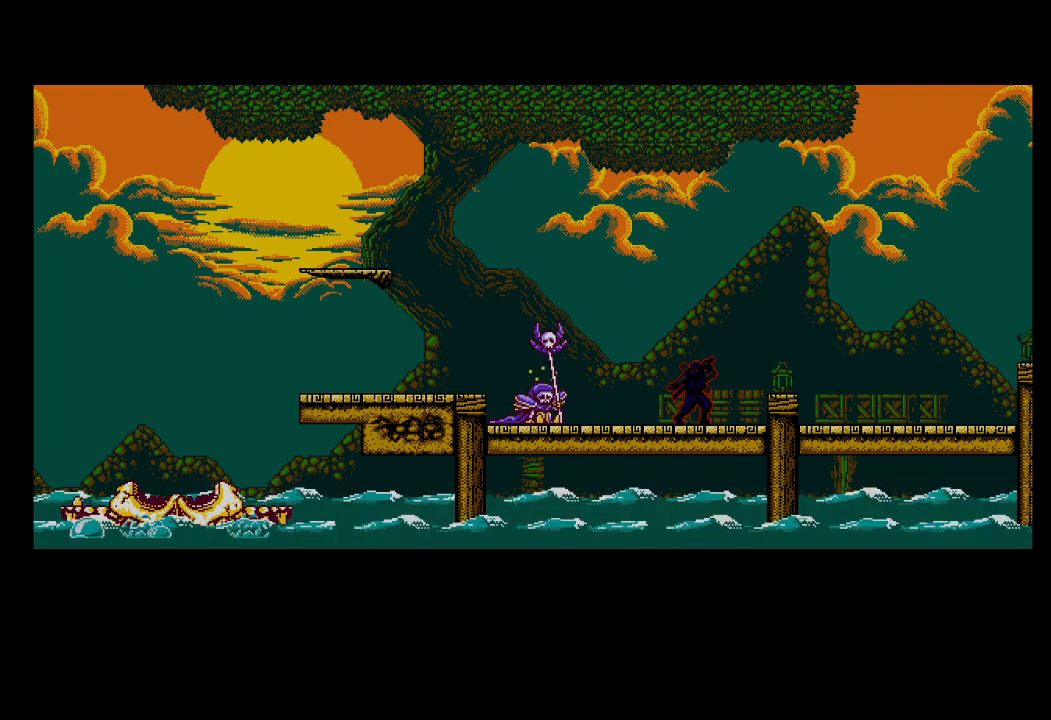
{"buttons": ["A", "R2"], "left_stick": "left", "events": []}
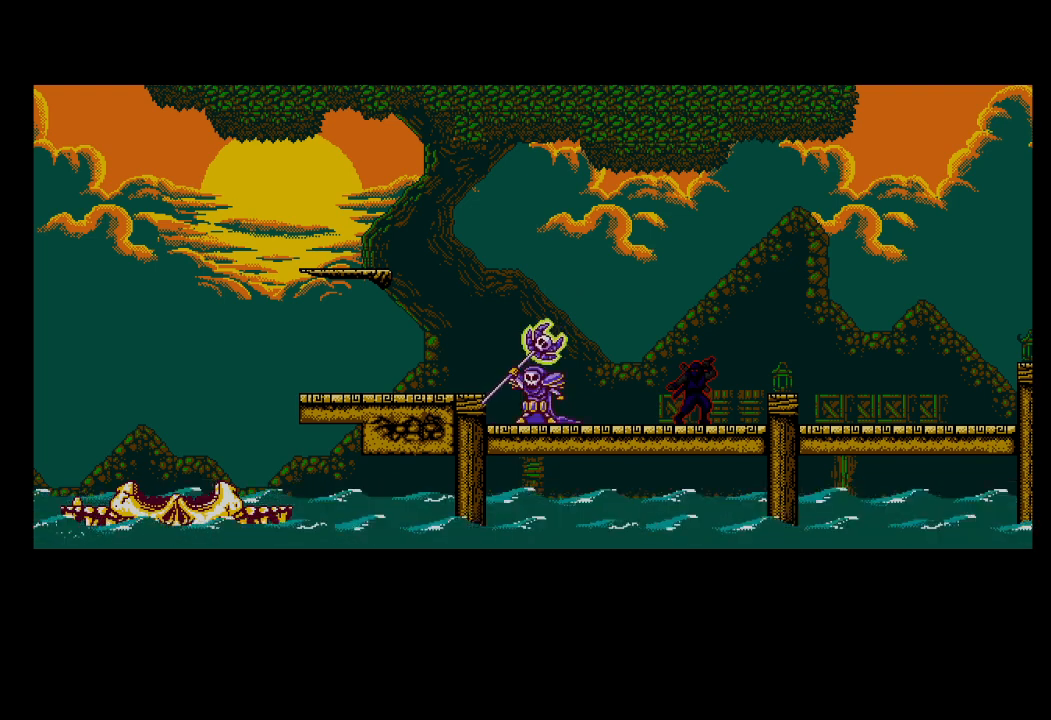
{"buttons": ["A", "R2"], "left_stick": "left", "events": []}
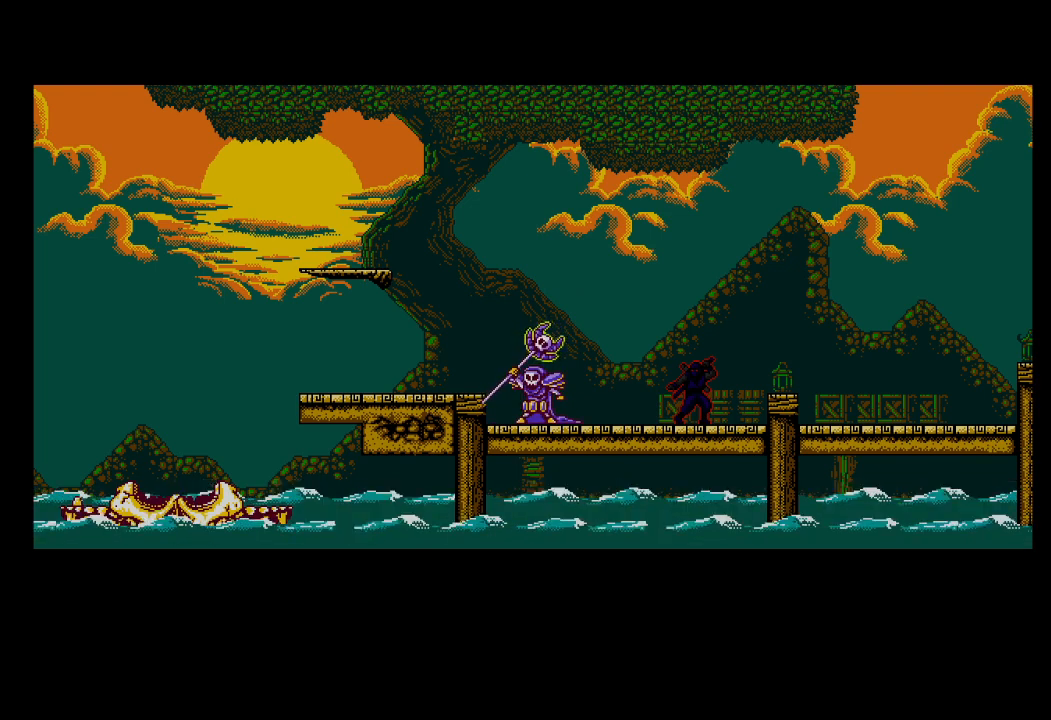
{"buttons": ["A", "R2"], "left_stick": "left", "events": []}
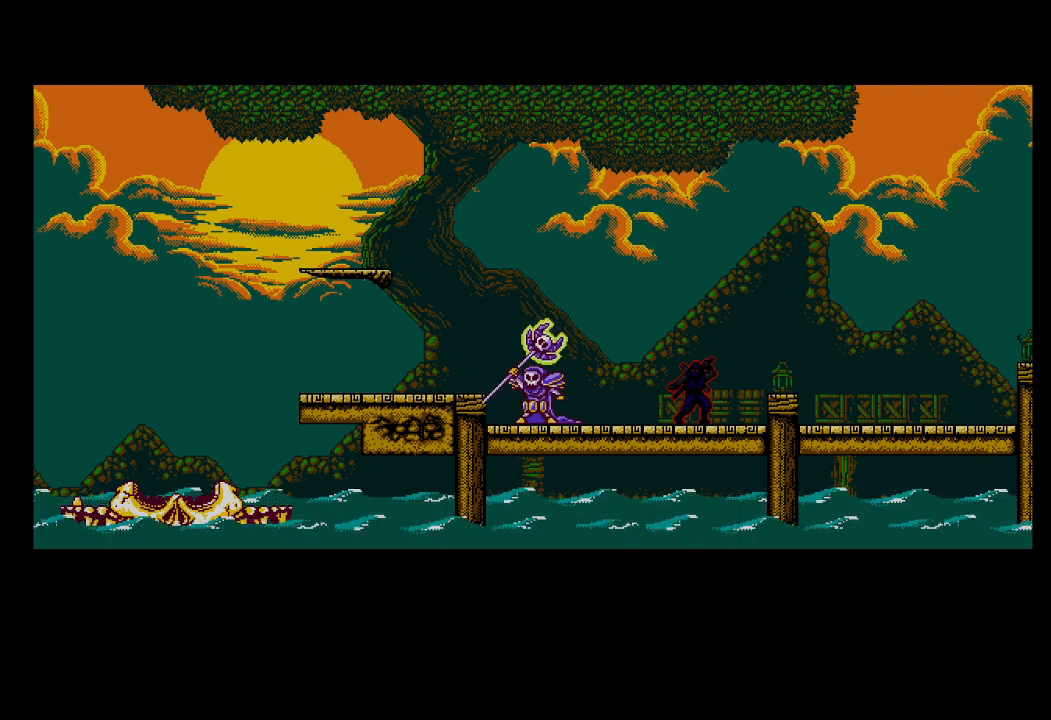
{"buttons": ["A", "R2"], "left_stick": "left", "events": []}
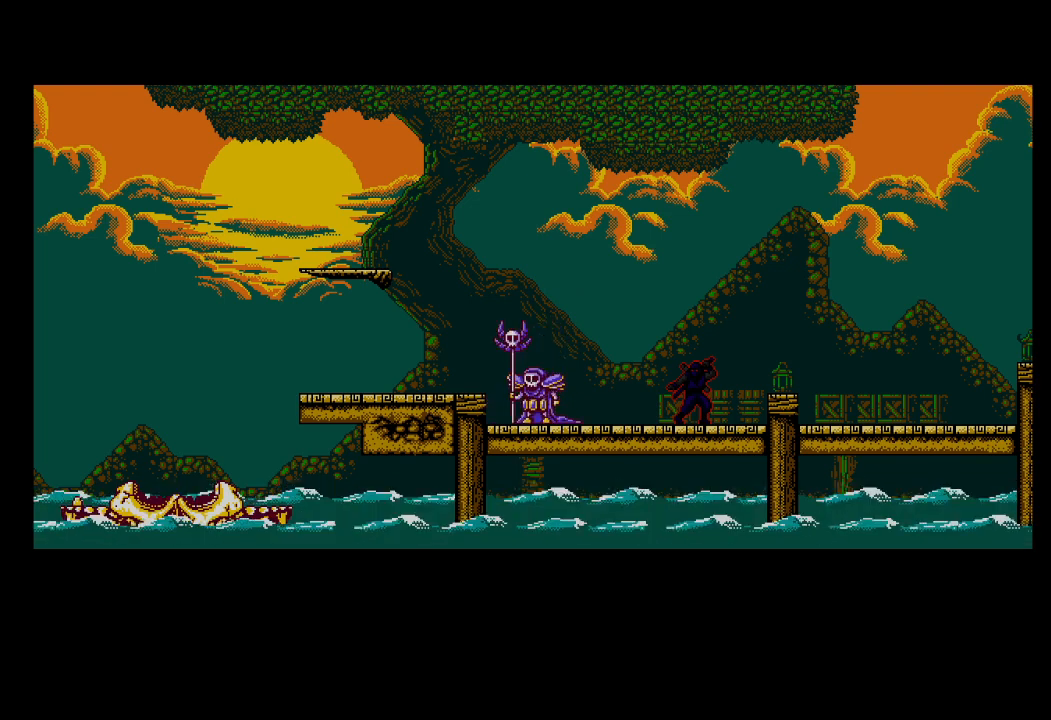
{"buttons": ["A", "R2"], "left_stick": "left", "events": []}
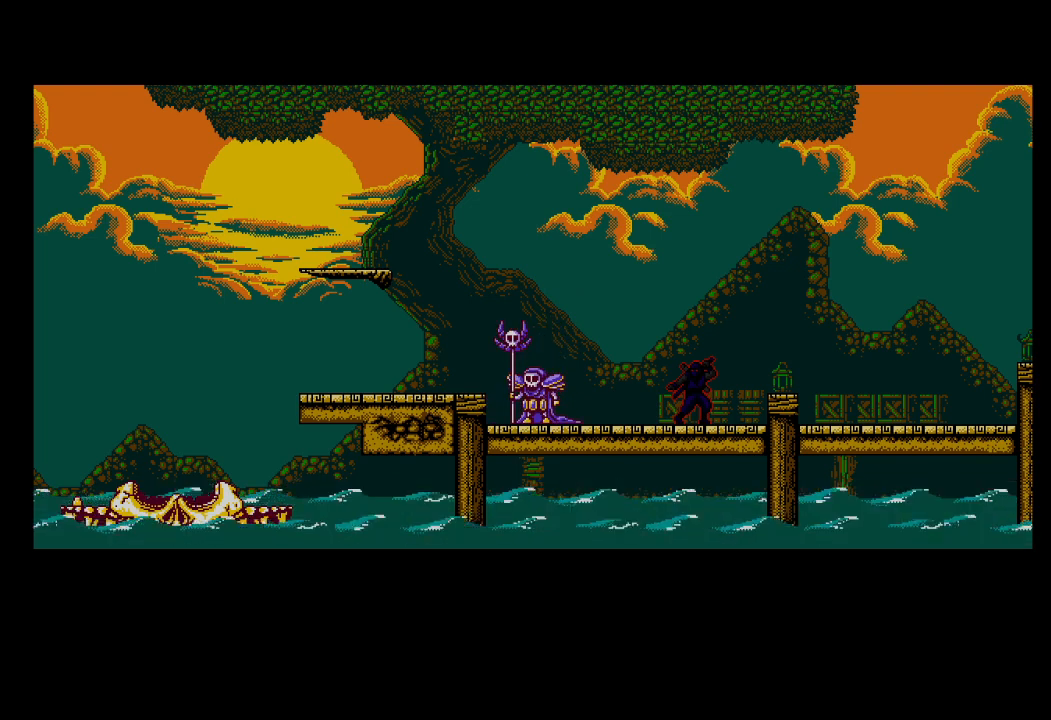
{"buttons": ["A", "R2"], "left_stick": "left", "events": []}
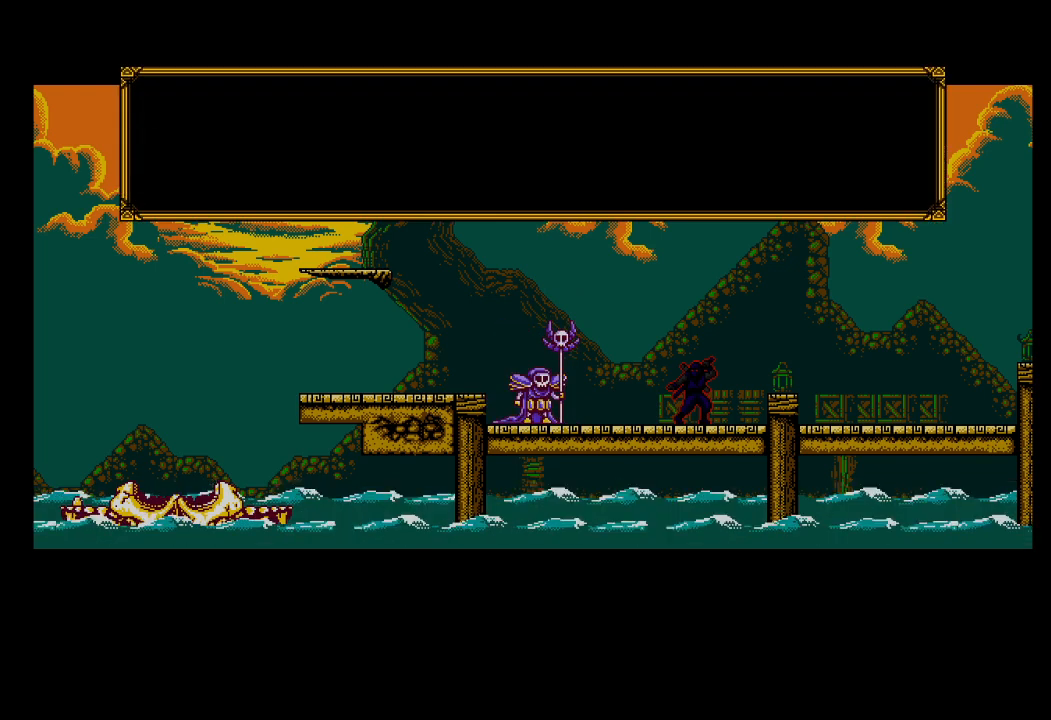
{"buttons": ["A", "R2"], "left_stick": "left", "events": []}
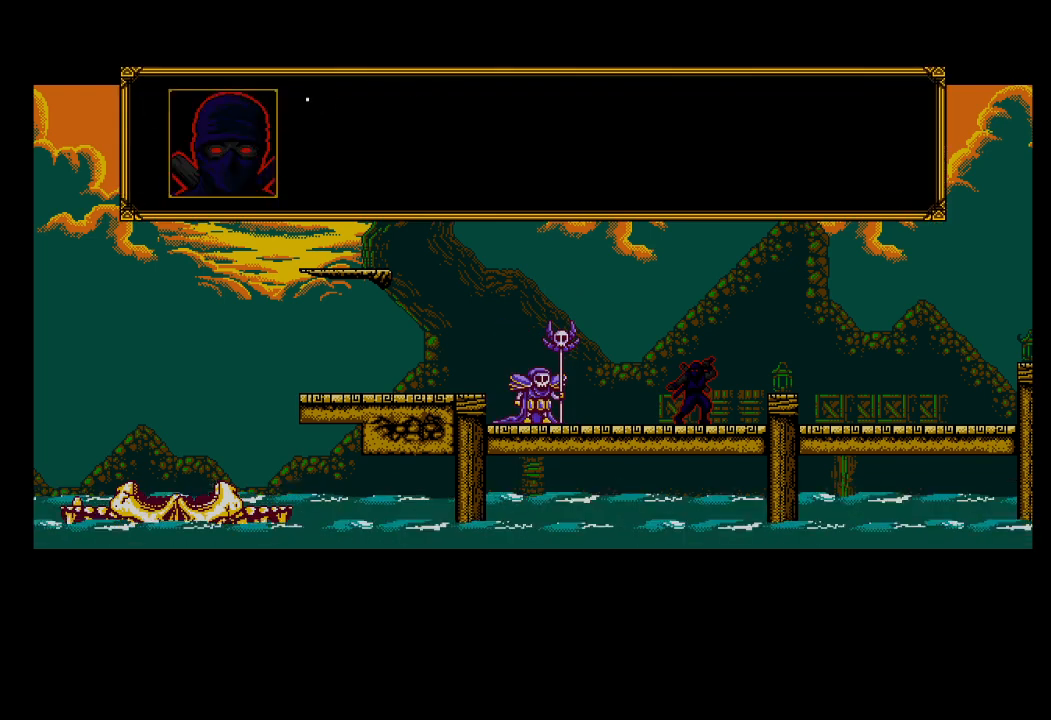
{"buttons": ["A", "R2"], "left_stick": "left", "events": []}
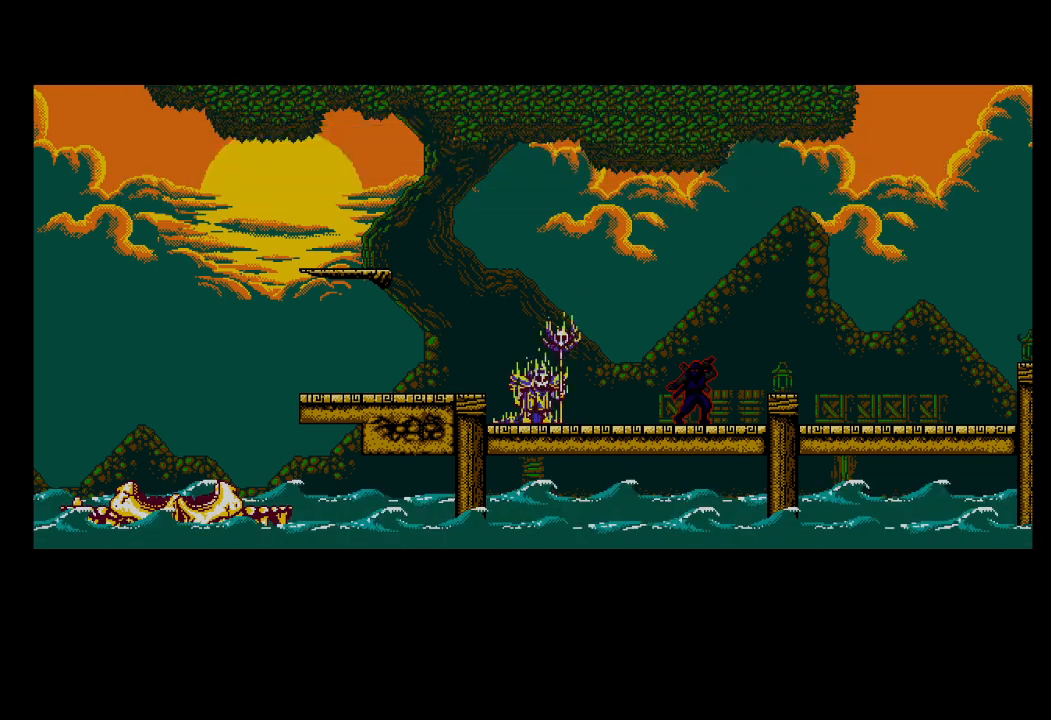
{"buttons": ["A", "R2"], "left_stick": "left", "events": []}
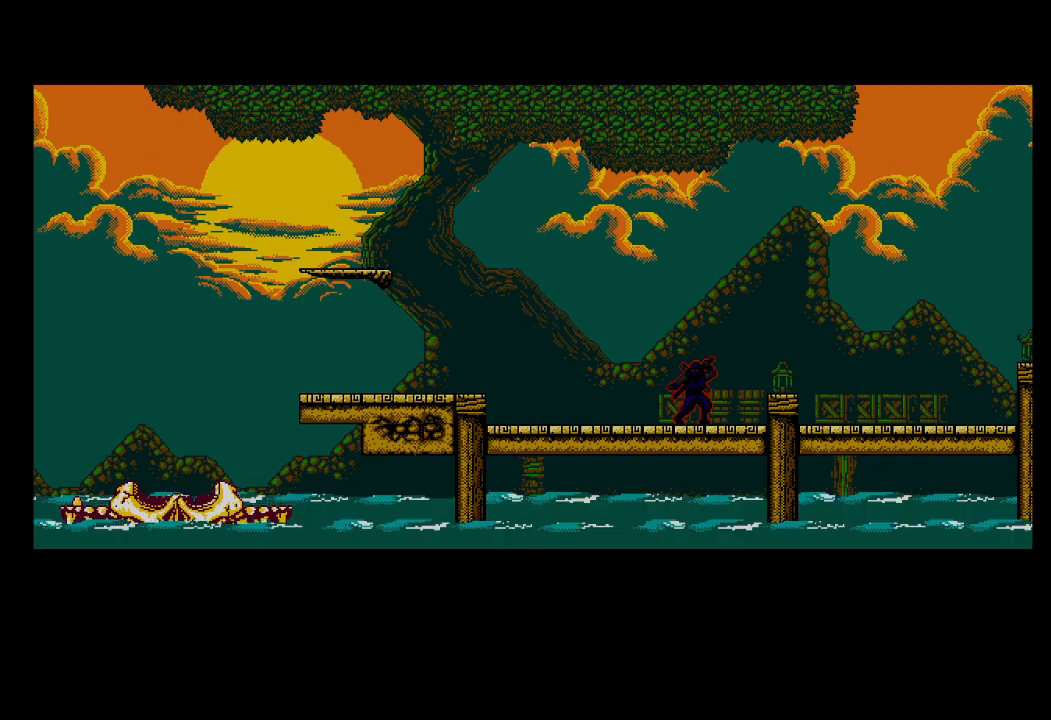
{"buttons": ["A", "R2"], "left_stick": "left", "events": []}
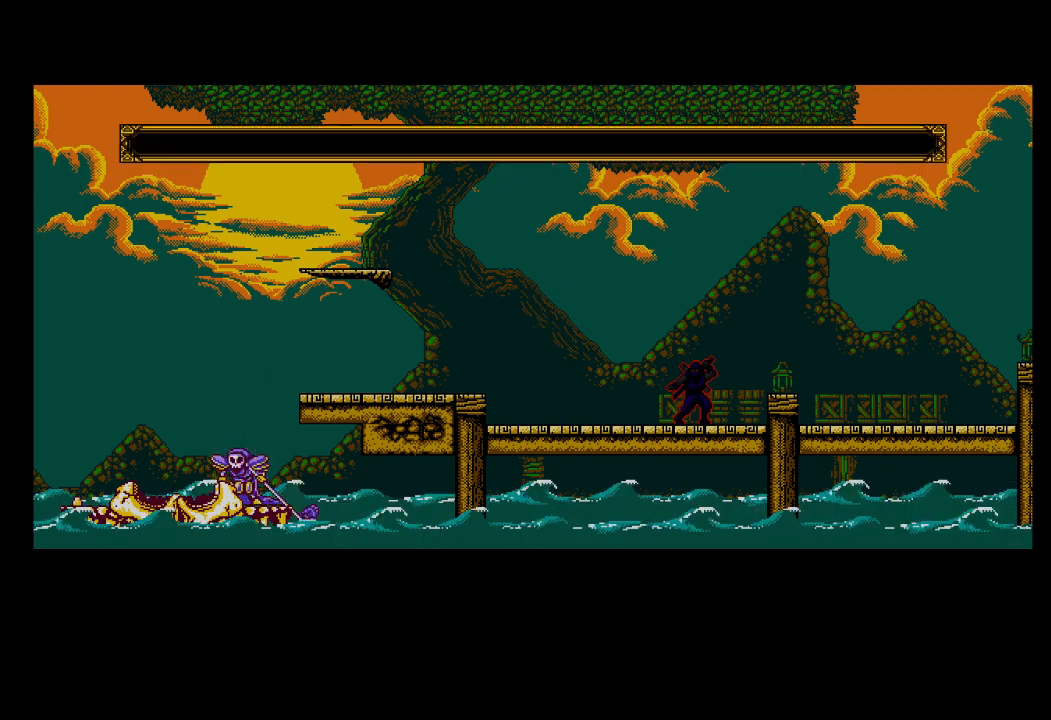
{"buttons": ["A", "R2"], "left_stick": "left", "events": []}